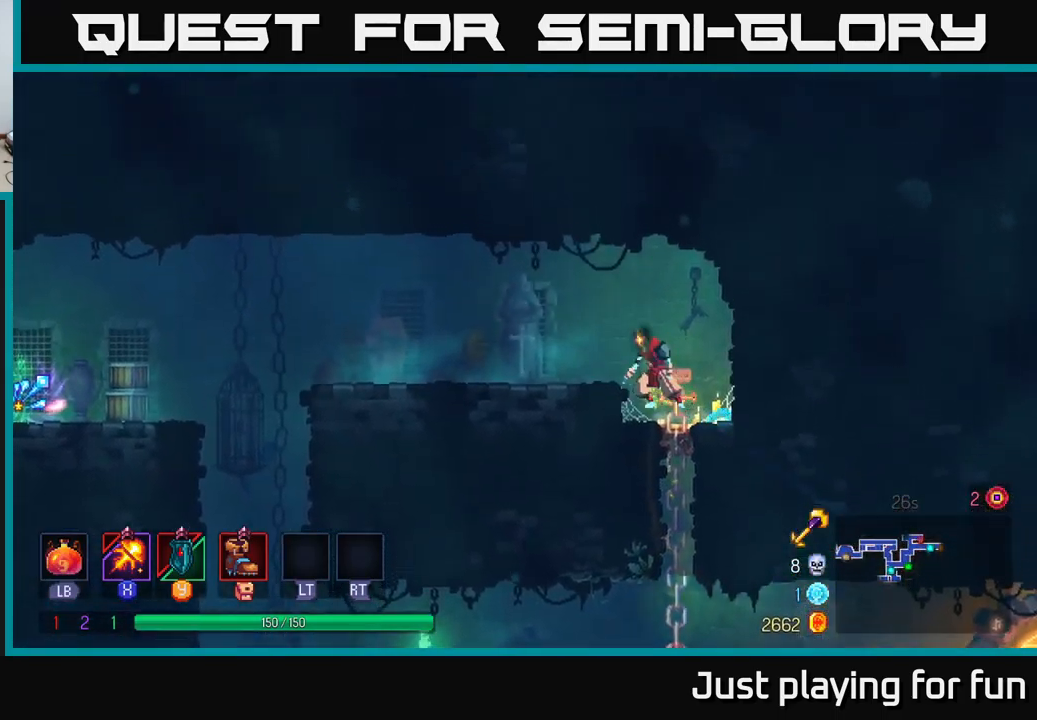
Gameplay with a controller (Xbox layout); each line is a JSON object with the inputs held at the frame after it. "events" lists button and stick changes between this image and that frame as [ms after this image, input, new state], when the widget could be followed in between.
{"buttons": [], "left_stick": "left", "right_stick": "center", "events": [[67, "left_stick", "left"], [217, "A", "down"], [350, "A", "up"]]}
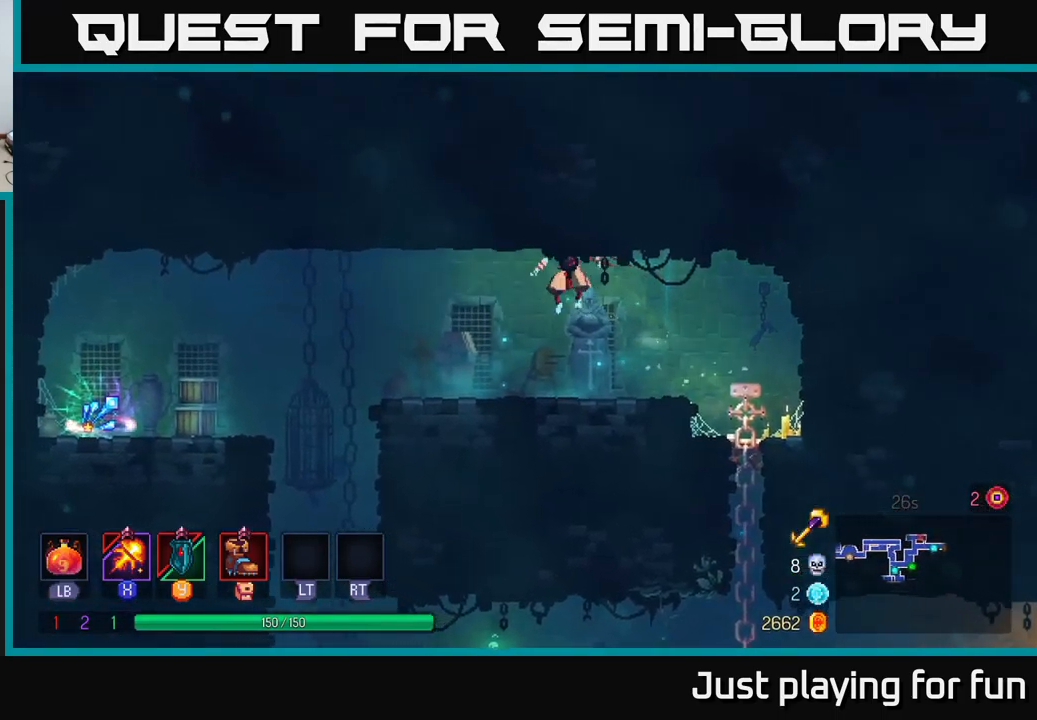
{"buttons": [], "left_stick": "left", "right_stick": "center", "events": [[33, "B", "down"], [133, "B", "up"], [300, "A", "down"], [383, "A", "up"]]}
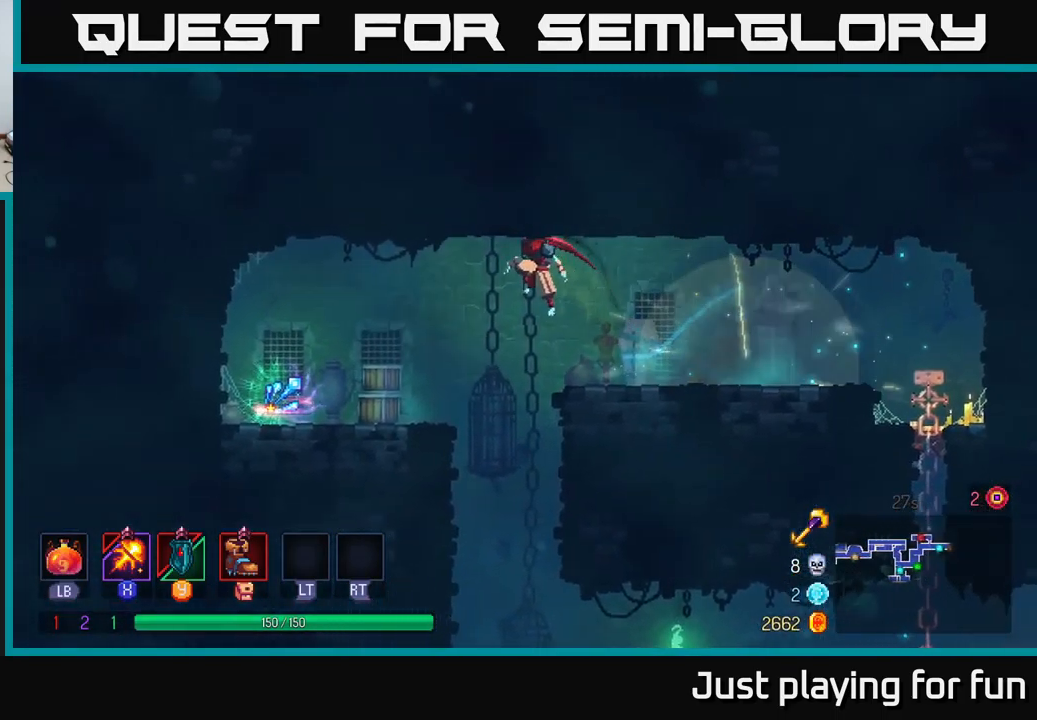
{"buttons": [], "left_stick": "center", "right_stick": "center", "events": [[467, "left_stick", "center"]]}
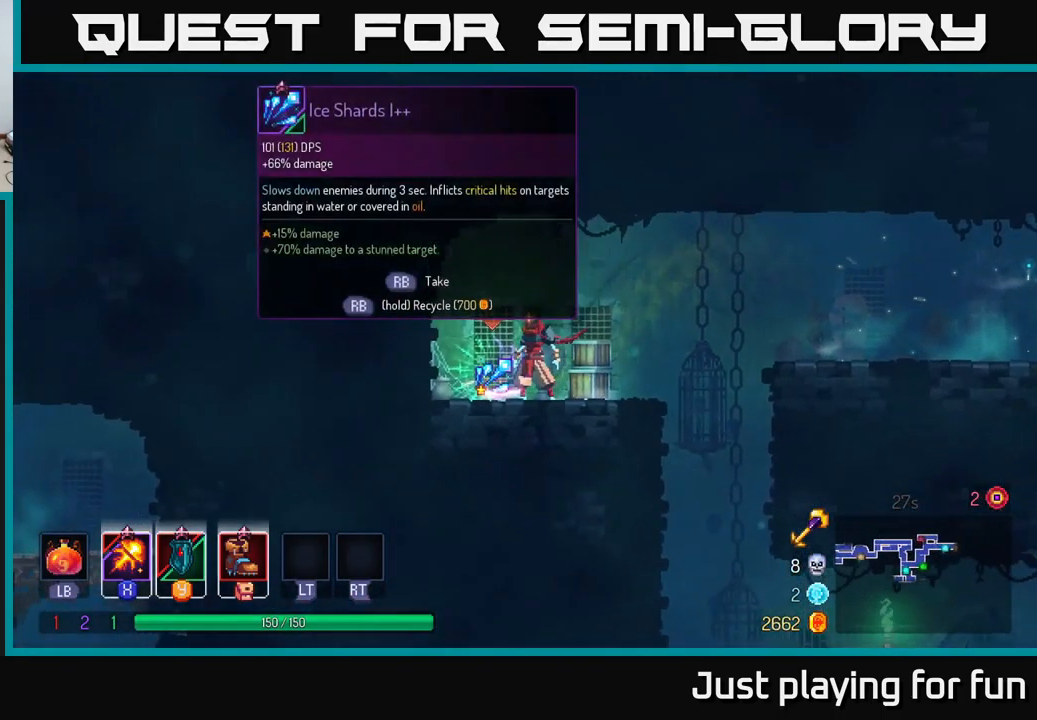
{"buttons": [], "left_stick": "center", "right_stick": "center", "events": [[17, "R1", "down"], [83, "R1", "up"]]}
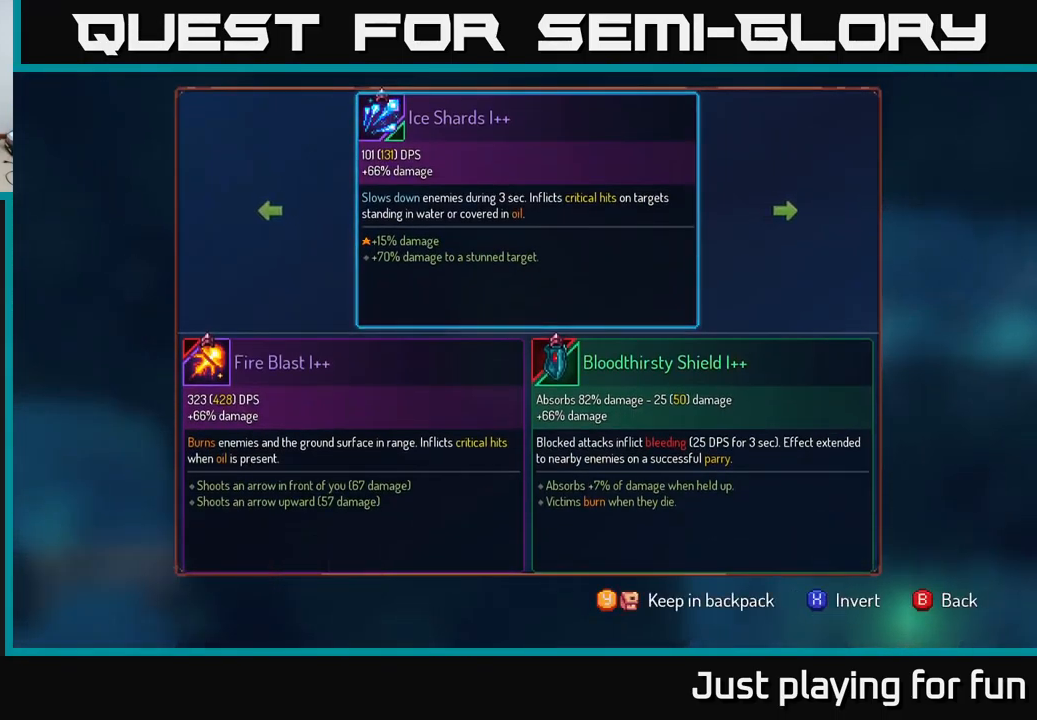
{"buttons": [], "left_stick": "center", "right_stick": "center", "events": [[150, "Y", "down"], [217, "Y", "up"], [367, "A", "down"], [450, "A", "up"]]}
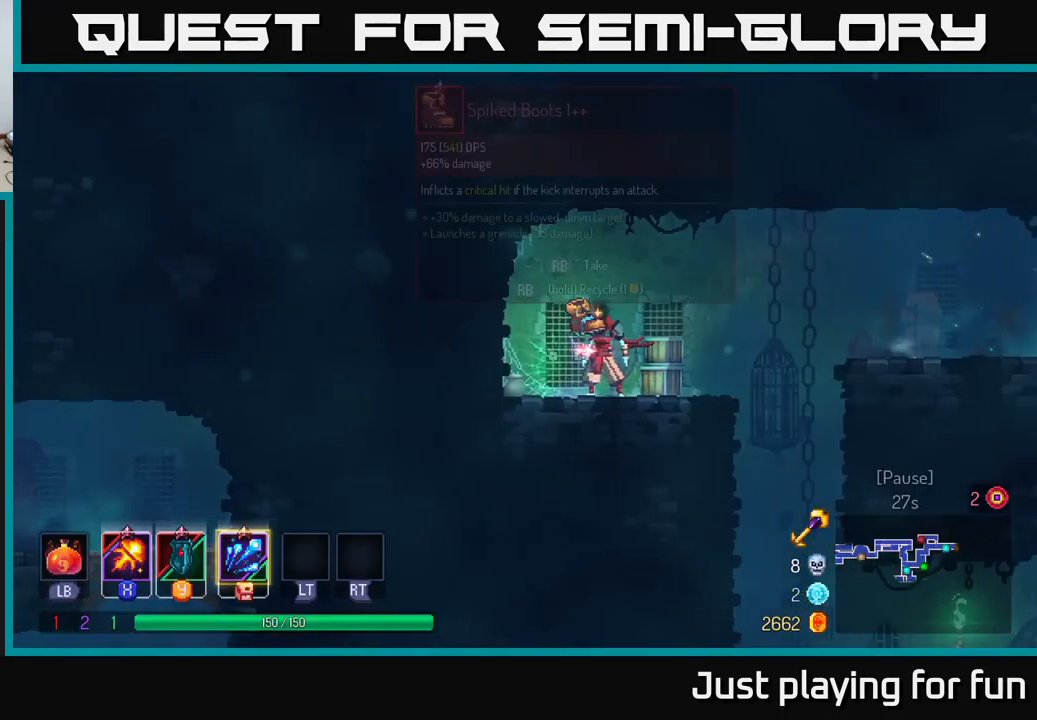
{"buttons": ["R1"], "left_stick": "center", "right_stick": "center", "events": [[434, "R1", "down"]]}
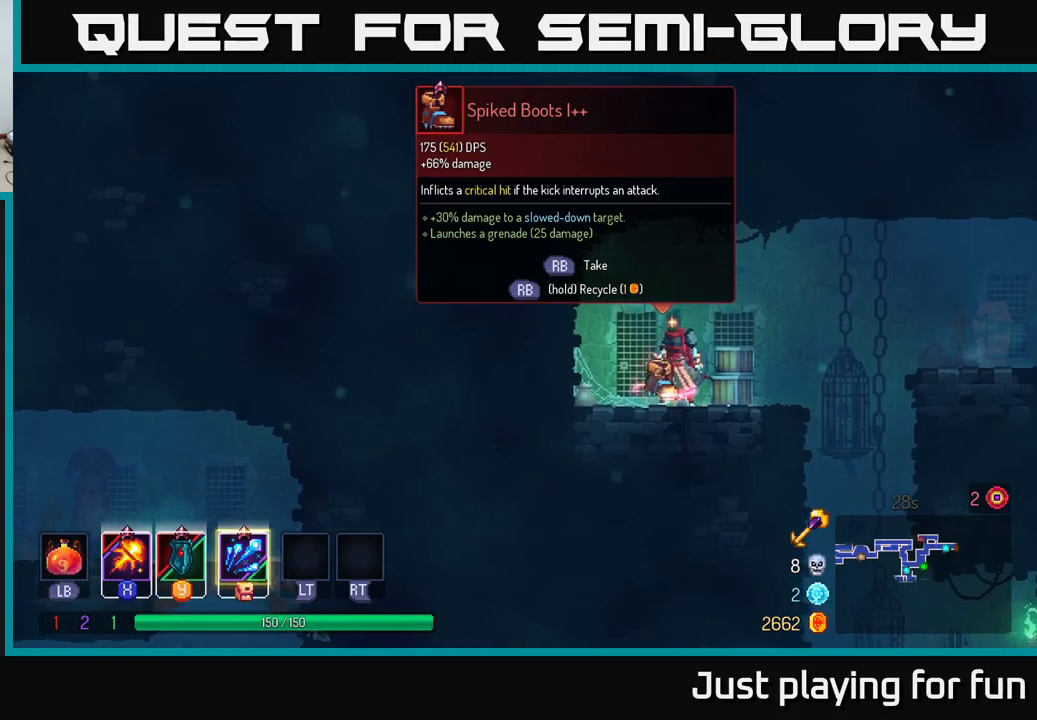
{"buttons": ["R1"], "left_stick": "center", "right_stick": "center", "events": []}
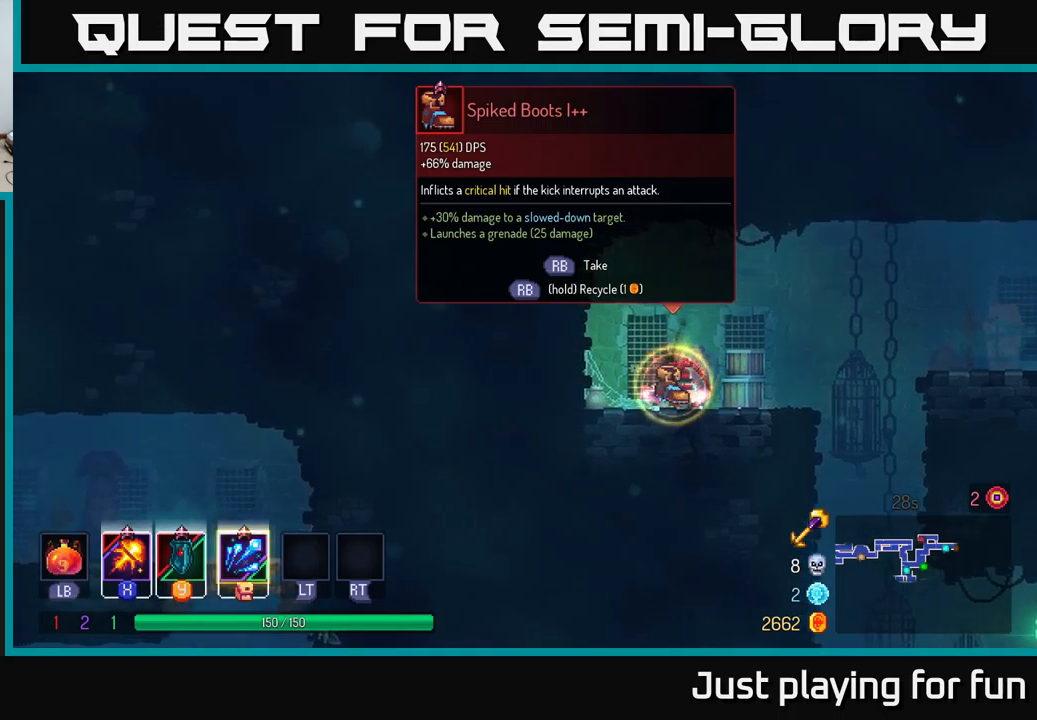
{"buttons": ["A"], "left_stick": "right", "right_stick": "center", "events": [[167, "left_stick", "right"], [250, "R1", "up"], [484, "A", "down"]]}
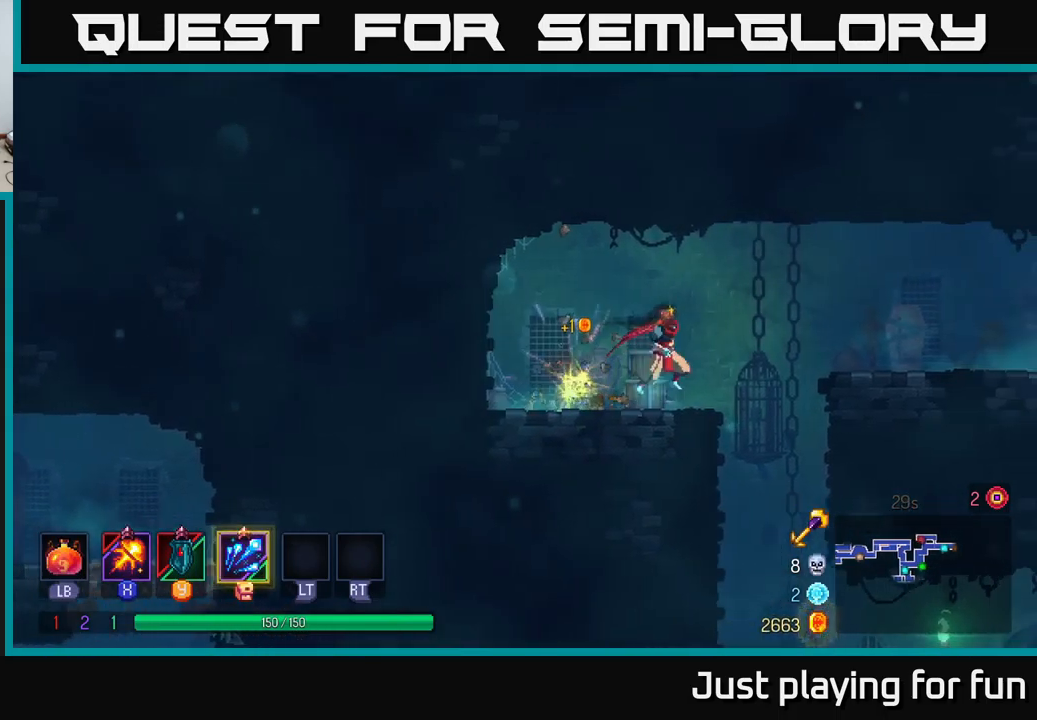
{"buttons": [], "left_stick": "right", "right_stick": "center", "events": [[200, "A", "up"], [334, "B", "down"], [500, "B", "up"]]}
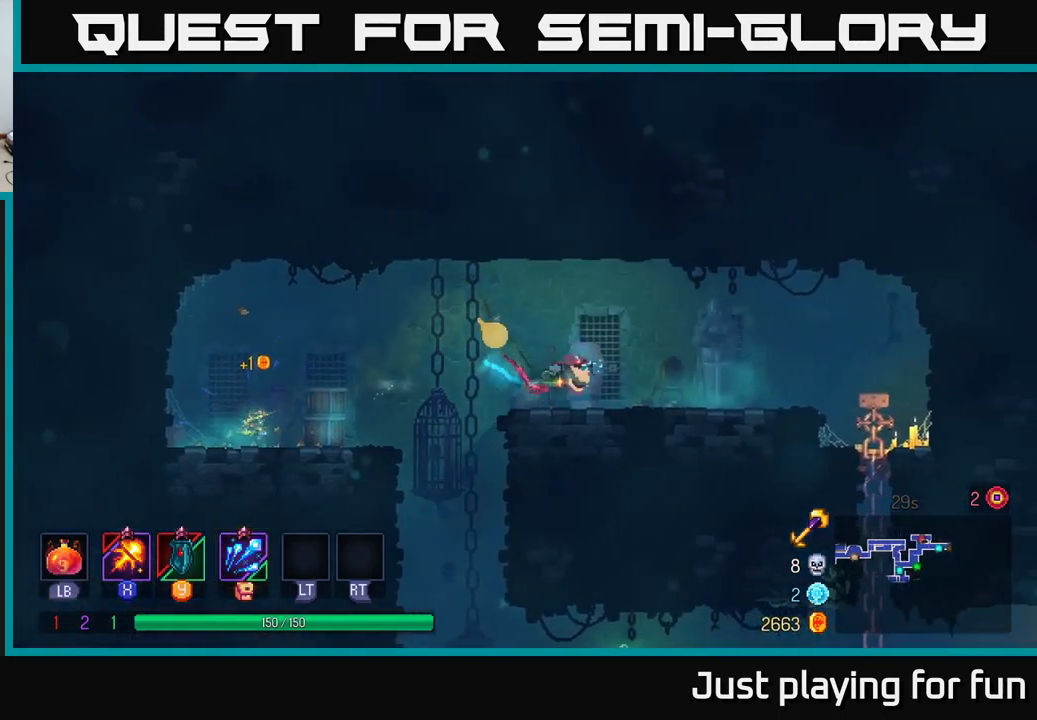
{"buttons": [], "left_stick": "right", "right_stick": "center", "events": []}
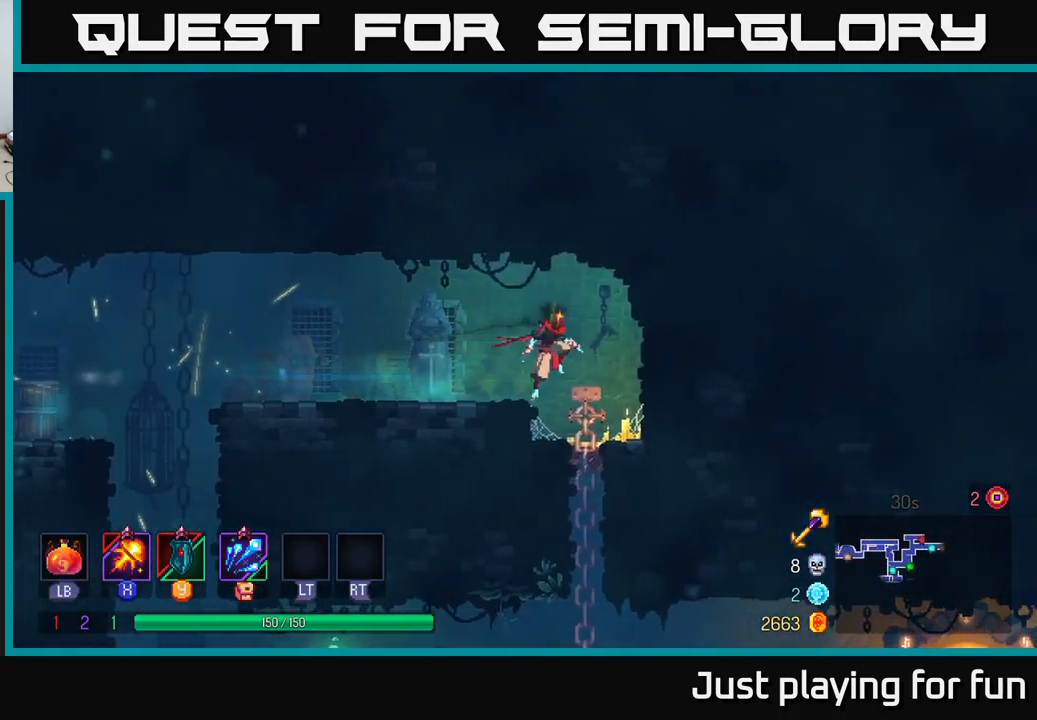
{"buttons": ["B"], "left_stick": "right", "right_stick": "center", "events": [[84, "left_stick", "down"], [200, "A", "down"], [284, "A", "up"], [367, "A", "down"], [434, "A", "up"], [450, "B", "down"], [450, "left_stick", "right"]]}
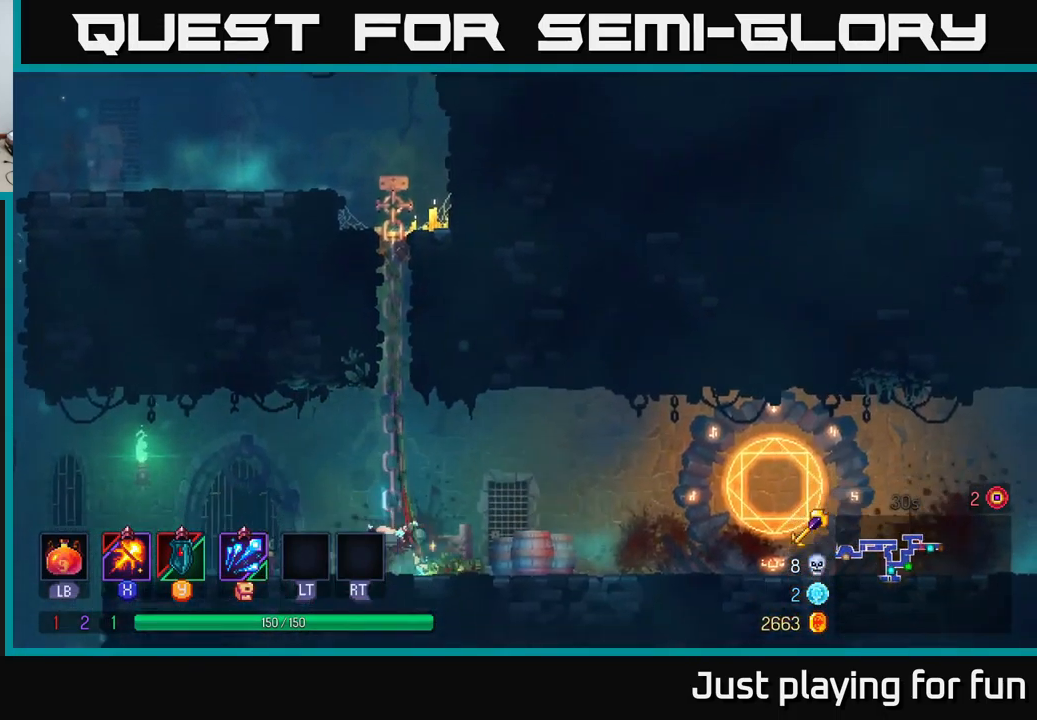
{"buttons": [], "left_stick": "right", "right_stick": "center", "events": [[67, "B", "up"]]}
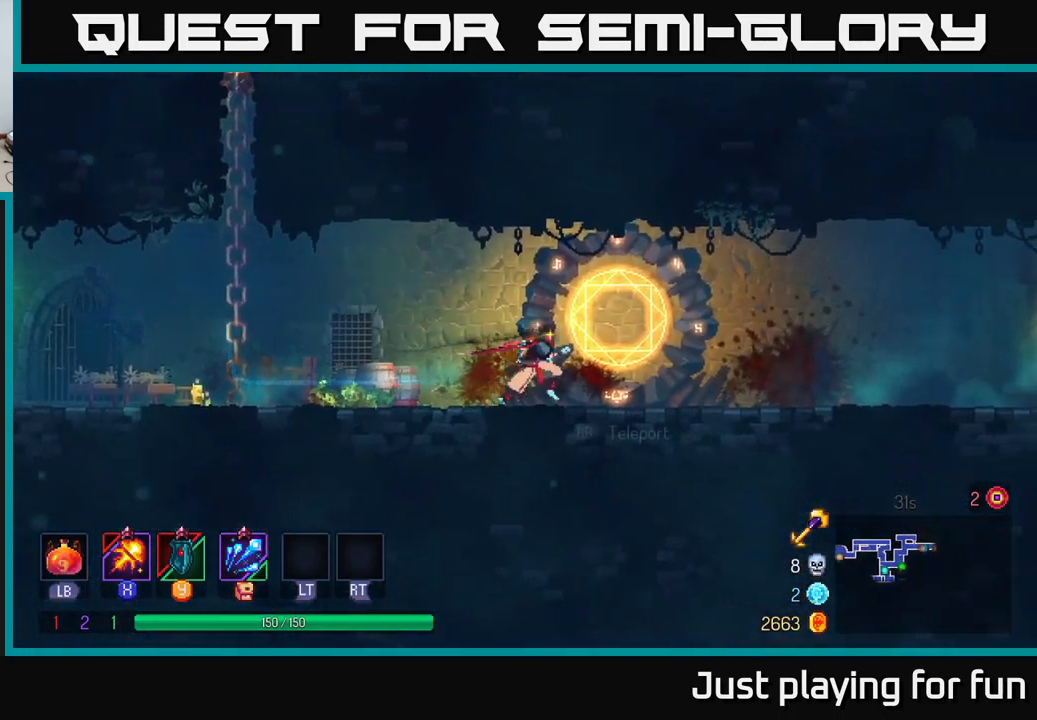
{"buttons": [], "left_stick": "right", "right_stick": "center", "events": []}
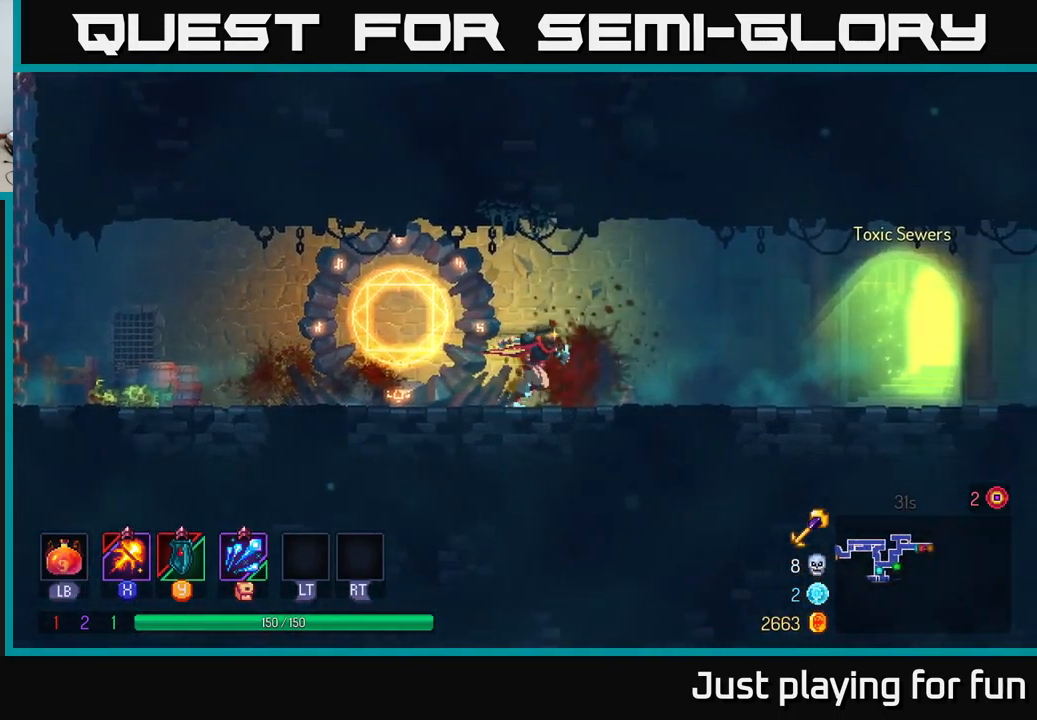
{"buttons": [], "left_stick": "left", "right_stick": "center", "events": [[467, "left_stick", "left"]]}
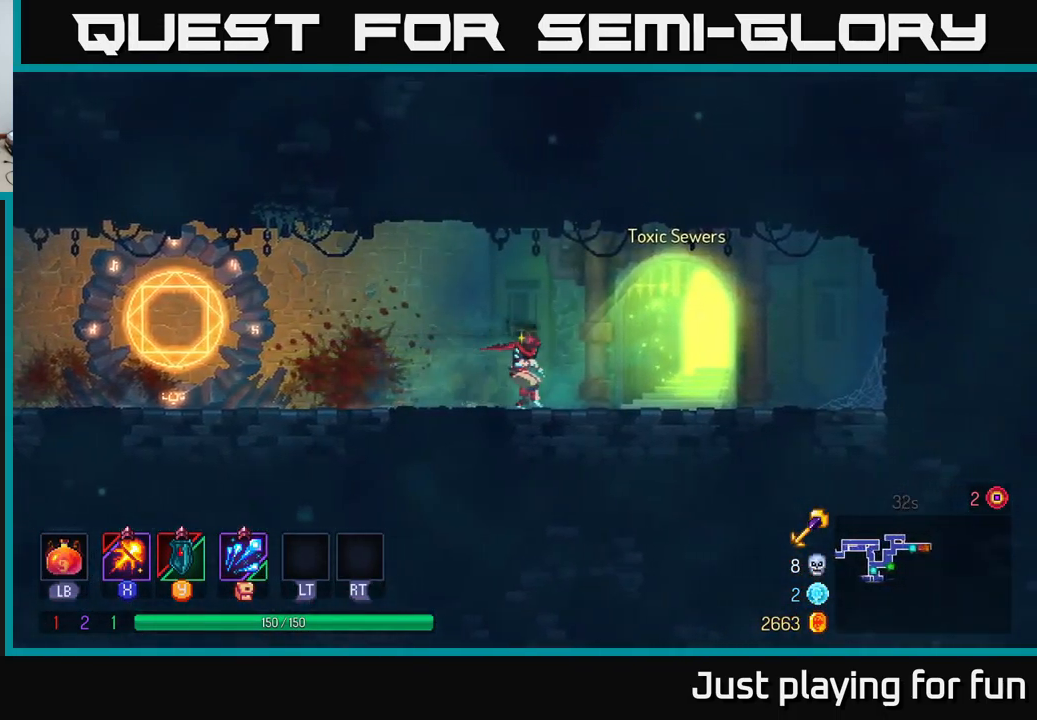
{"buttons": [], "left_stick": "left", "right_stick": "center", "events": [[100, "B", "down"], [217, "B", "up"]]}
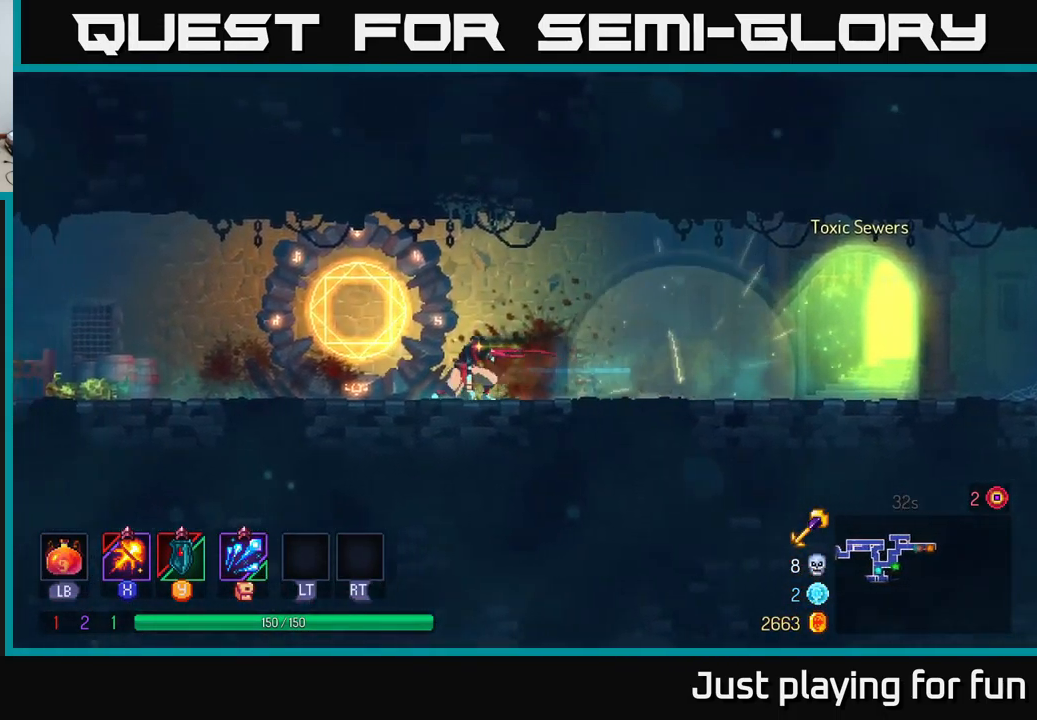
{"buttons": [], "left_stick": "left", "right_stick": "down-left", "events": [[50, "right_stick", "down-left"]]}
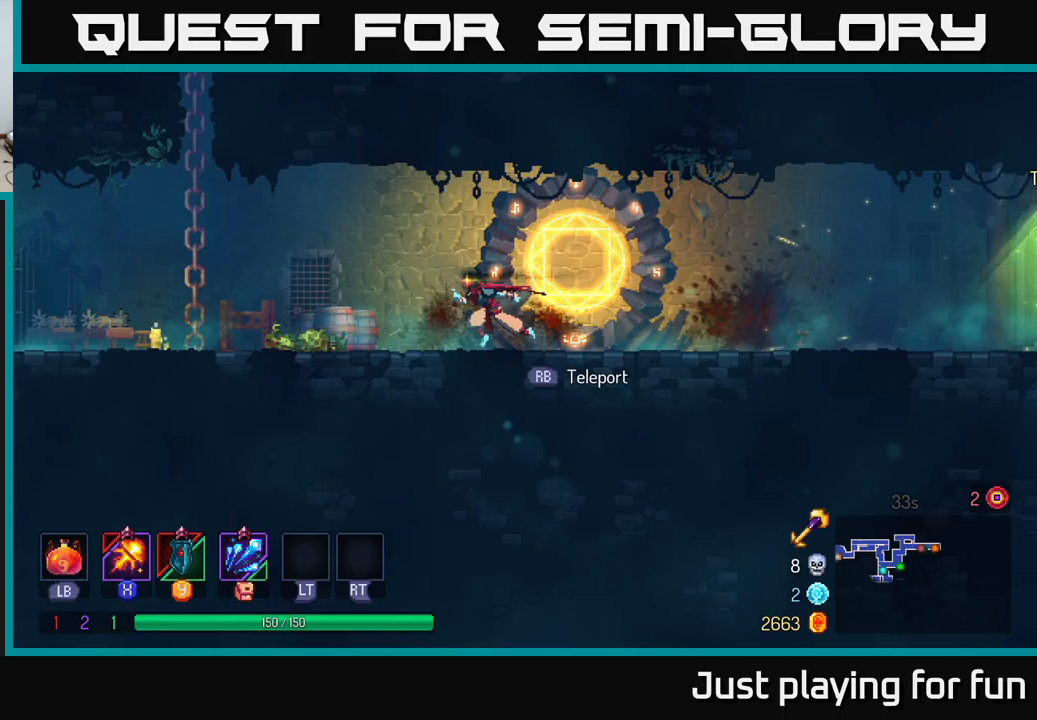
{"buttons": [], "left_stick": "left", "right_stick": "left", "events": [[483, "right_stick", "left"]]}
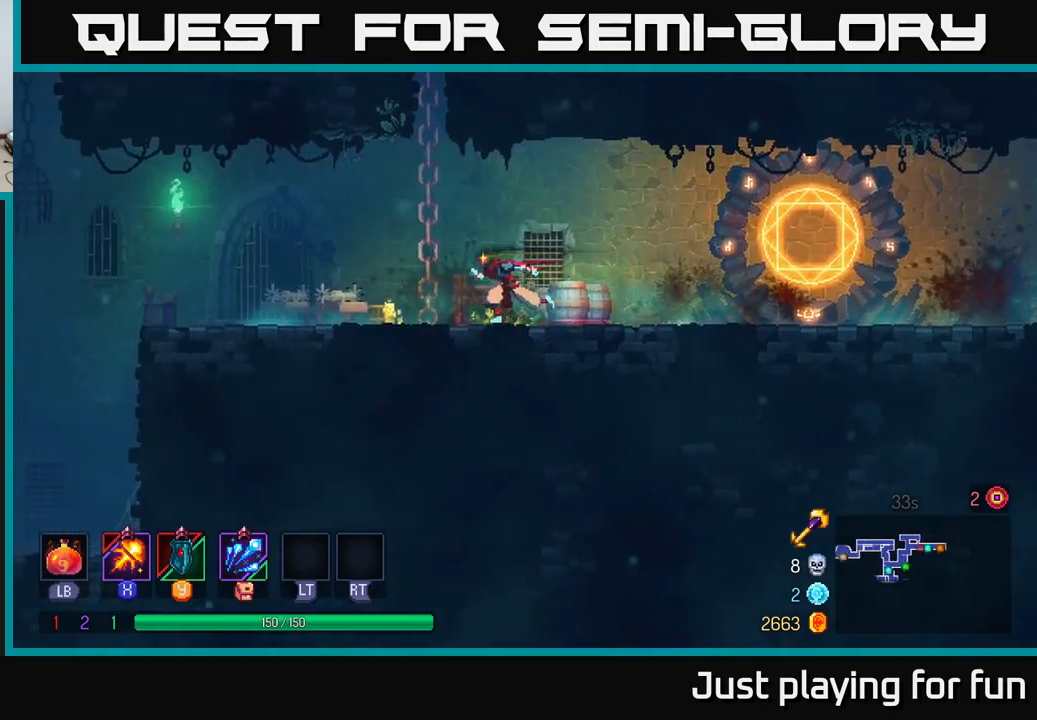
{"buttons": [], "left_stick": "left", "right_stick": "center", "events": [[483, "right_stick", "center"]]}
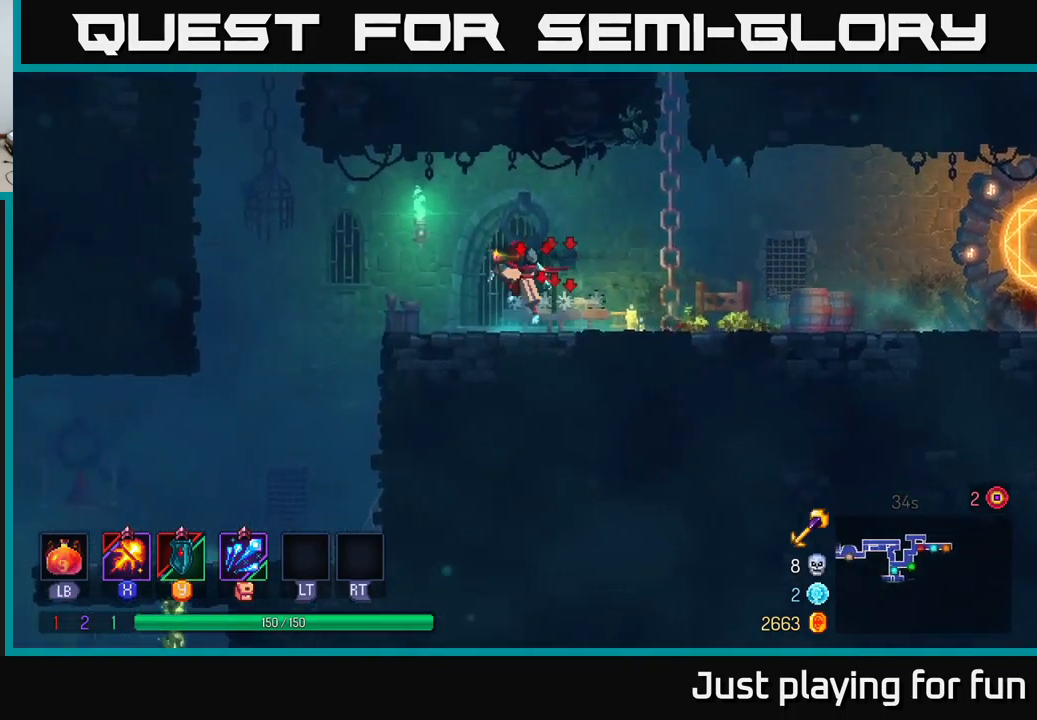
{"buttons": [], "left_stick": "left", "right_stick": "center", "events": [[17, "A", "down"], [133, "A", "up"]]}
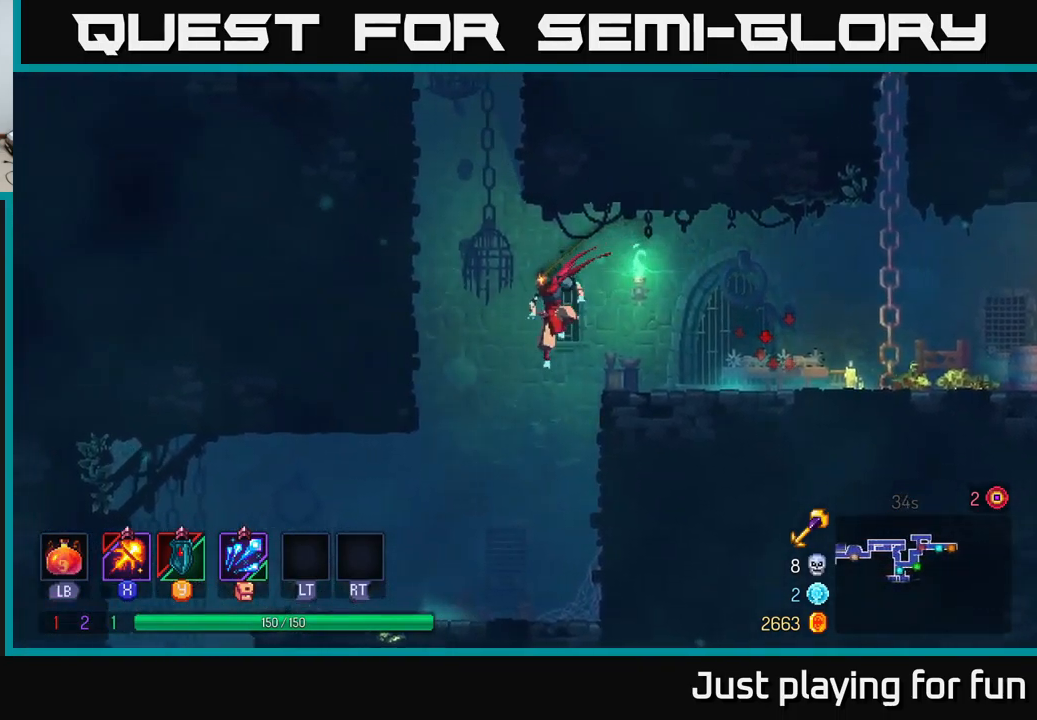
{"buttons": [], "left_stick": "down", "right_stick": "center", "events": [[417, "left_stick", "down"]]}
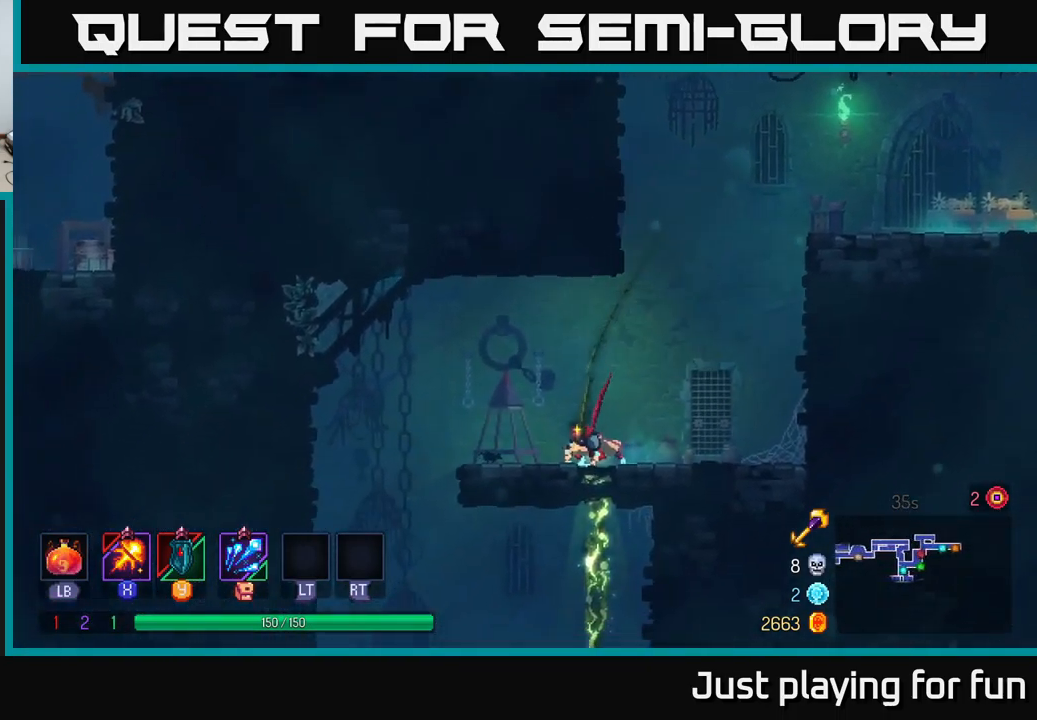
{"buttons": [], "left_stick": "down", "right_stick": "center", "events": []}
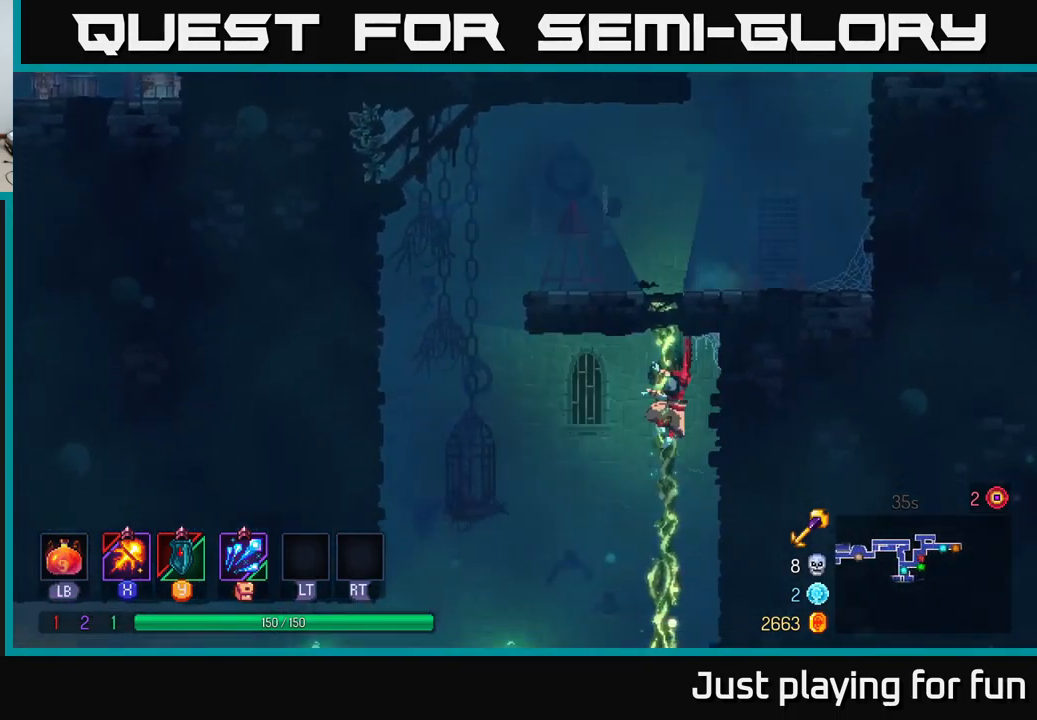
{"buttons": [], "left_stick": "down-left", "right_stick": "center", "events": [[383, "B", "down"], [417, "left_stick", "down-left"], [500, "B", "up"]]}
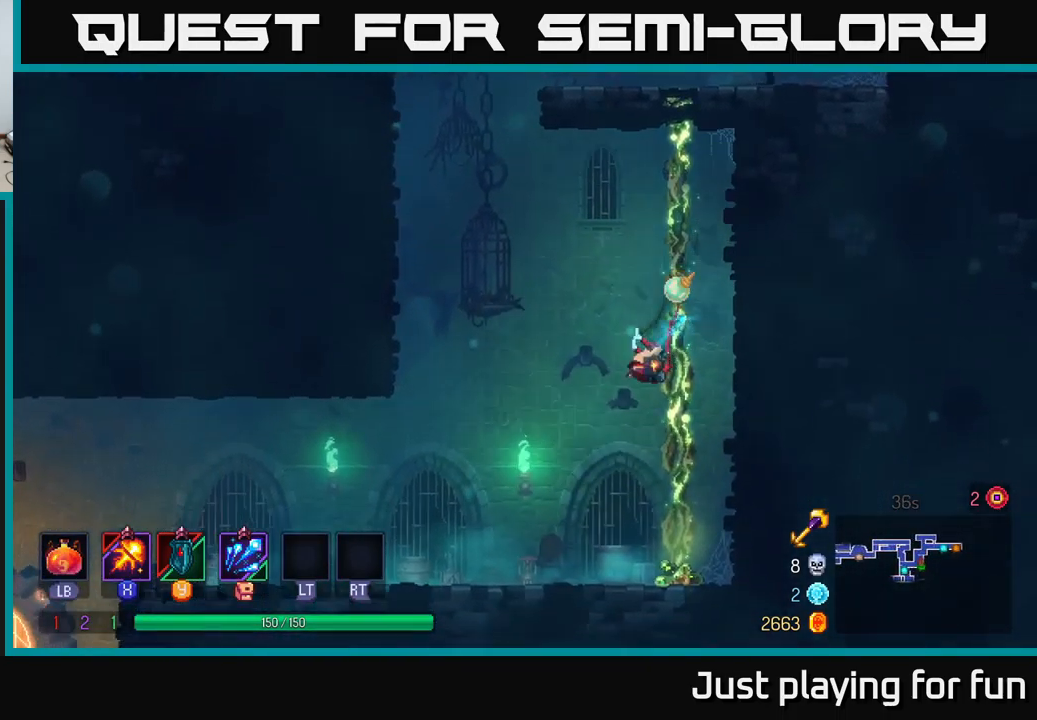
{"buttons": [], "left_stick": "left", "right_stick": "center", "events": [[383, "left_stick", "left"]]}
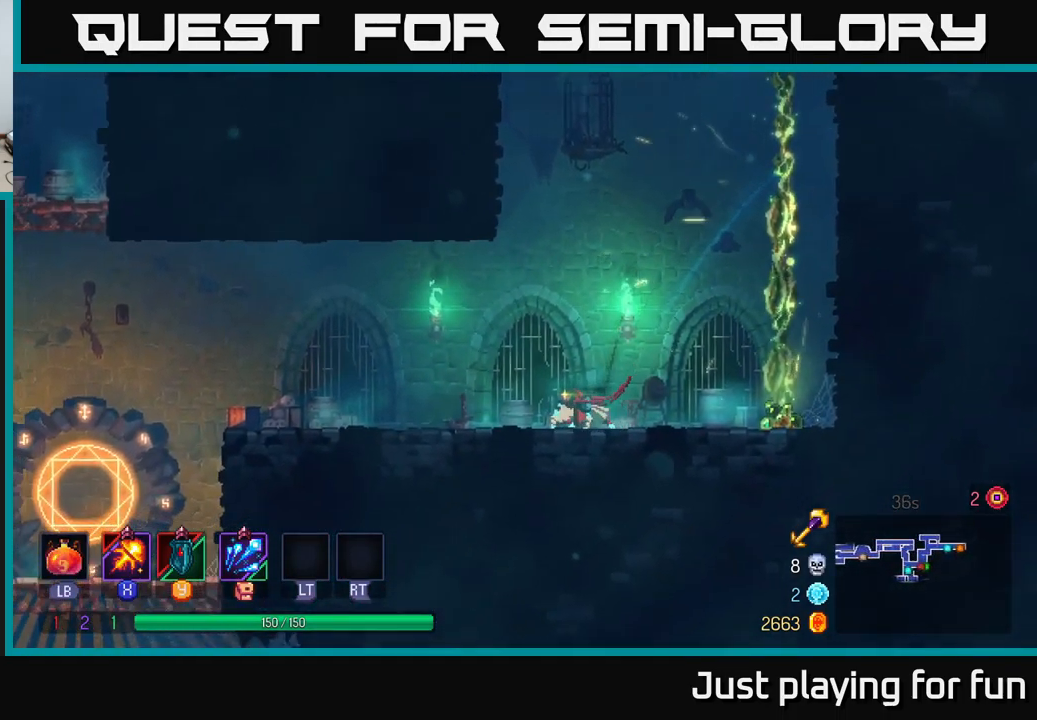
{"buttons": ["A"], "left_stick": "left", "right_stick": "center", "events": [[433, "A", "down"]]}
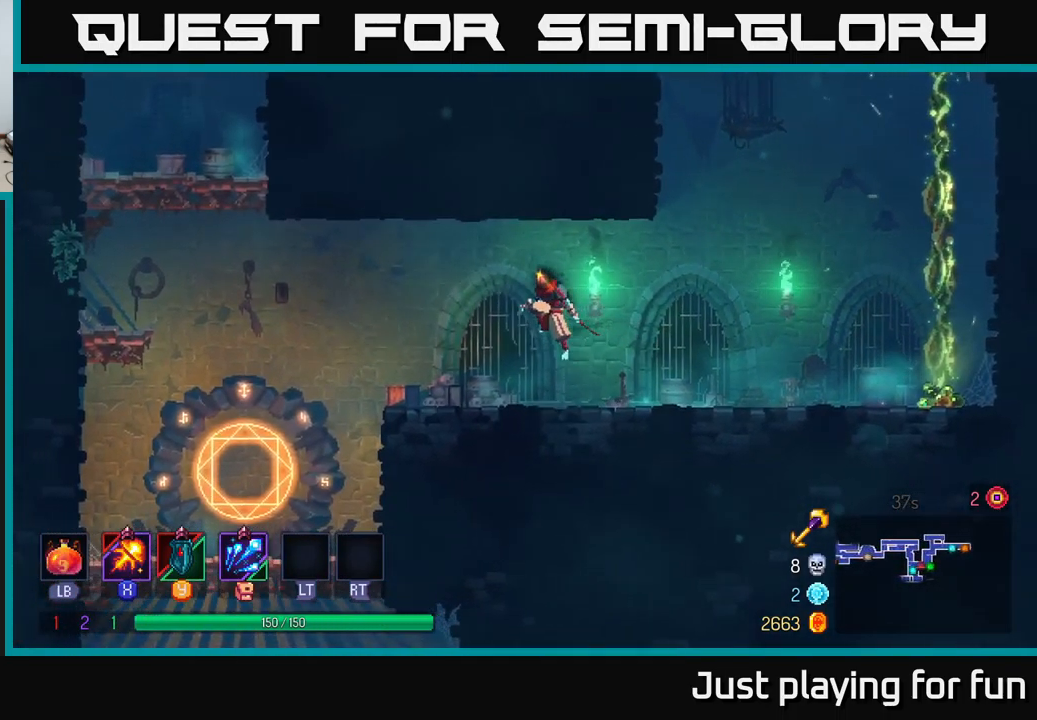
{"buttons": [], "left_stick": "left", "right_stick": "center", "events": [[17, "A", "up"]]}
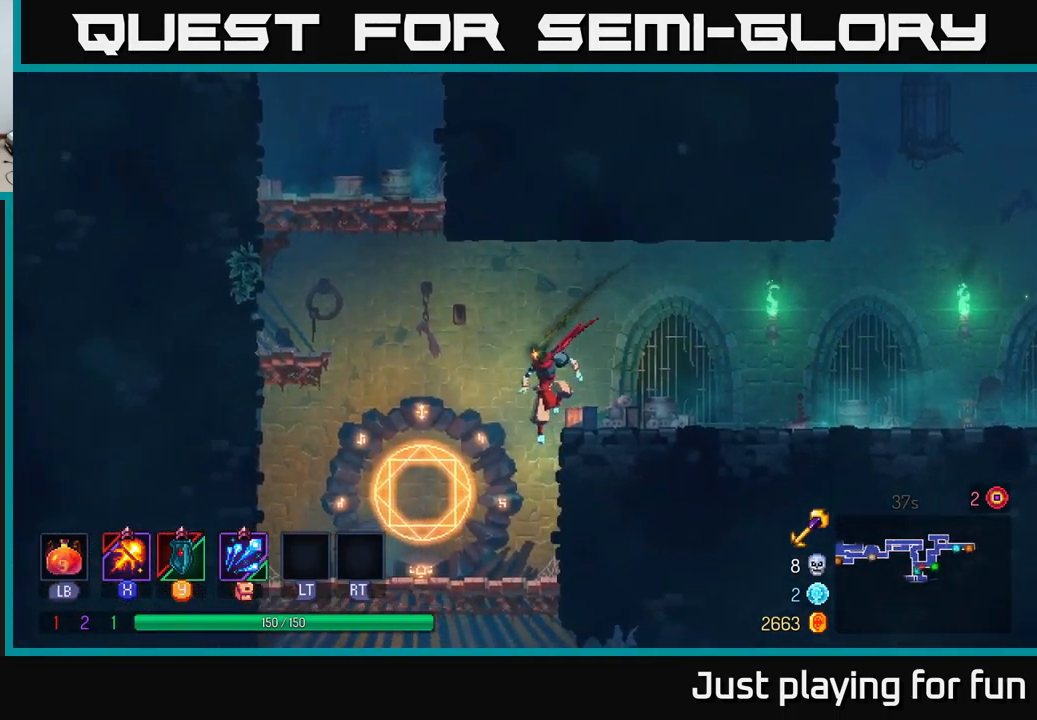
{"buttons": ["A"], "left_stick": "down", "right_stick": "center", "events": [[250, "left_stick", "down"], [317, "A", "down"], [400, "A", "up"], [483, "A", "down"]]}
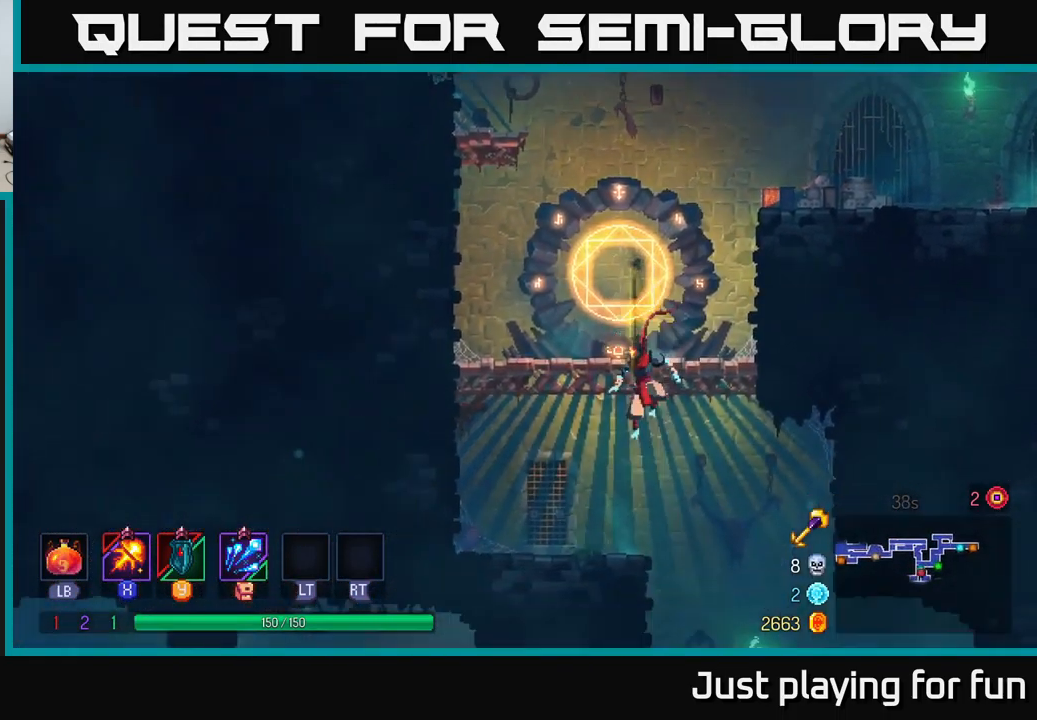
{"buttons": [], "left_stick": "down-right", "right_stick": "center", "events": [[66, "A", "up"], [83, "B", "down"], [116, "left_stick", "right"], [183, "B", "up"], [466, "left_stick", "down-right"]]}